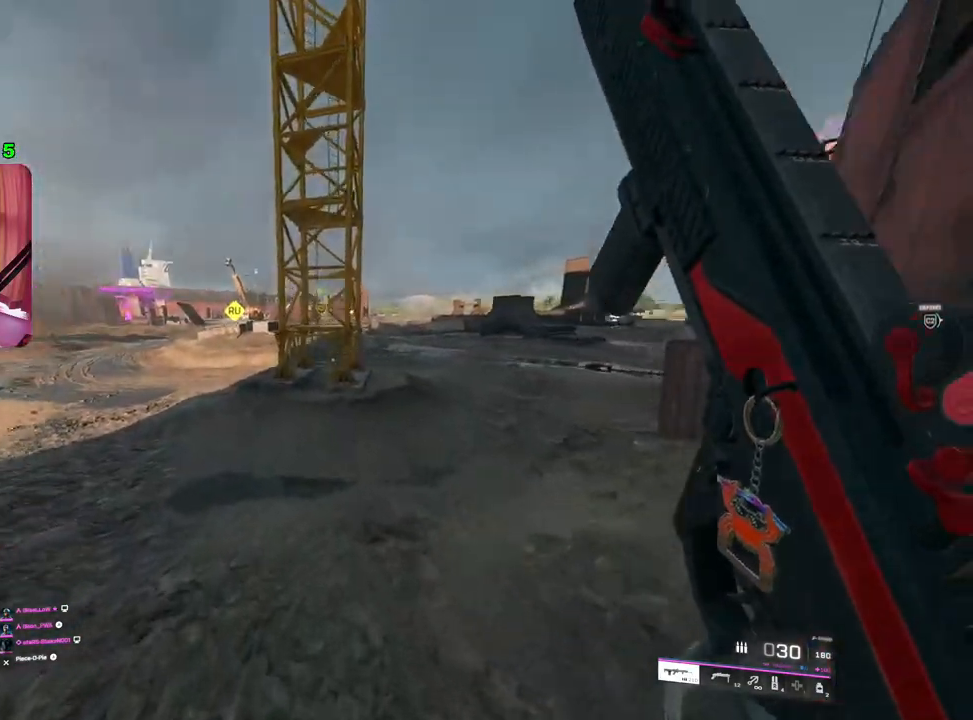
Gameplay with a controller (PlayStation layout); each line is a JSON object with the inputs held at the frame after it. "events" lists button and stick changes between this image and that frame as [ms after this image, input, new state], when the widget could be followed in between.
{"buttons": [], "left_stick": "up", "right_stick": "left", "events": []}
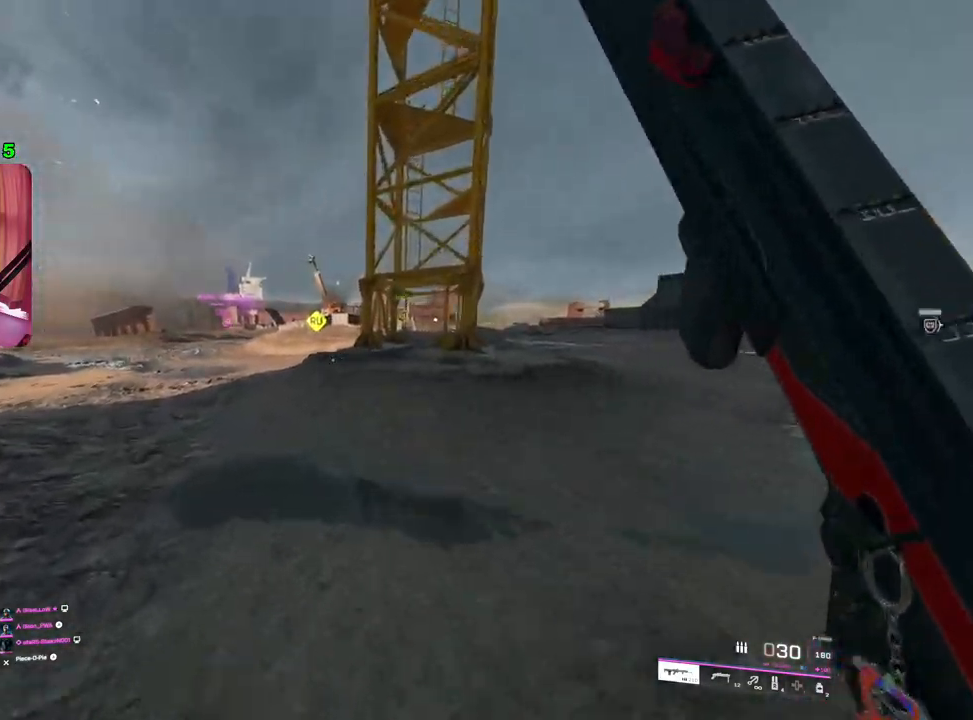
{"buttons": [], "left_stick": "up", "right_stick": "center", "events": [[183, "right_stick", "center"]]}
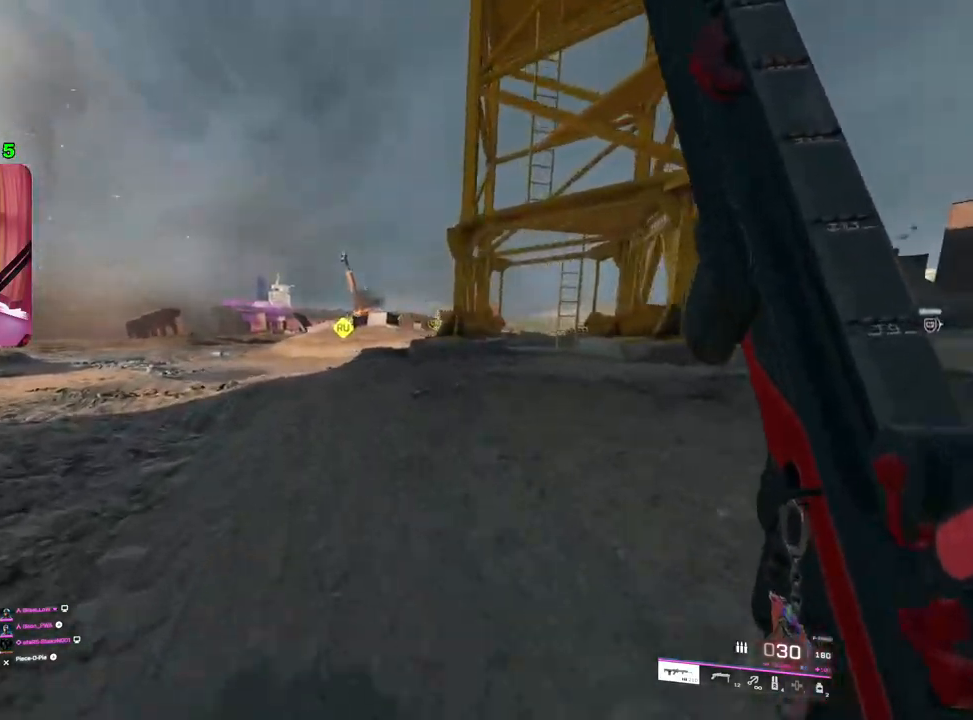
{"buttons": ["TRIANGLE"], "left_stick": "up", "right_stick": "center", "events": [[383, "TRIANGLE", "down"], [417, "TRIANGLE", "up"], [500, "TRIANGLE", "down"]]}
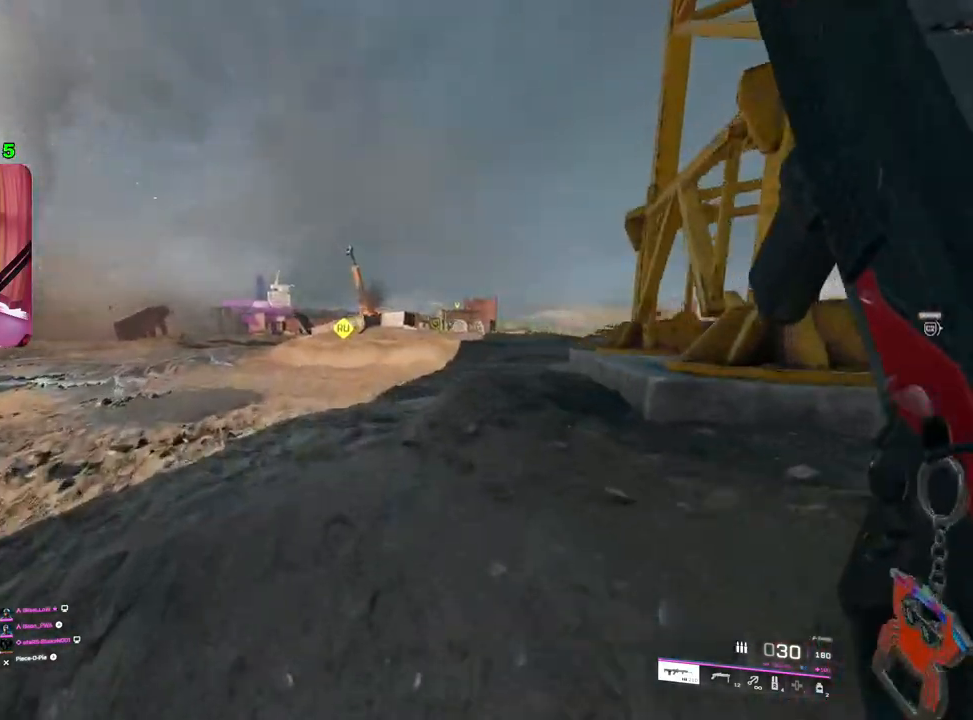
{"buttons": [], "left_stick": "up", "right_stick": "center", "events": [[83, "TRIANGLE", "up"]]}
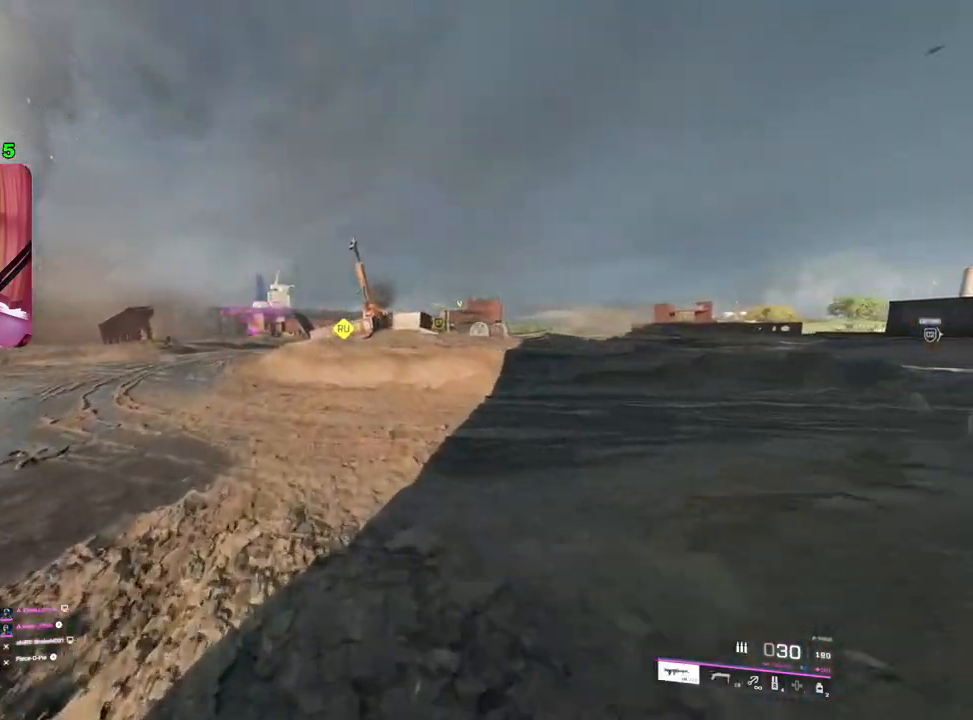
{"buttons": ["R3"], "left_stick": "up", "right_stick": "center", "events": [[183, "right_stick", "right"], [283, "right_stick", "center"], [450, "R3", "down"]]}
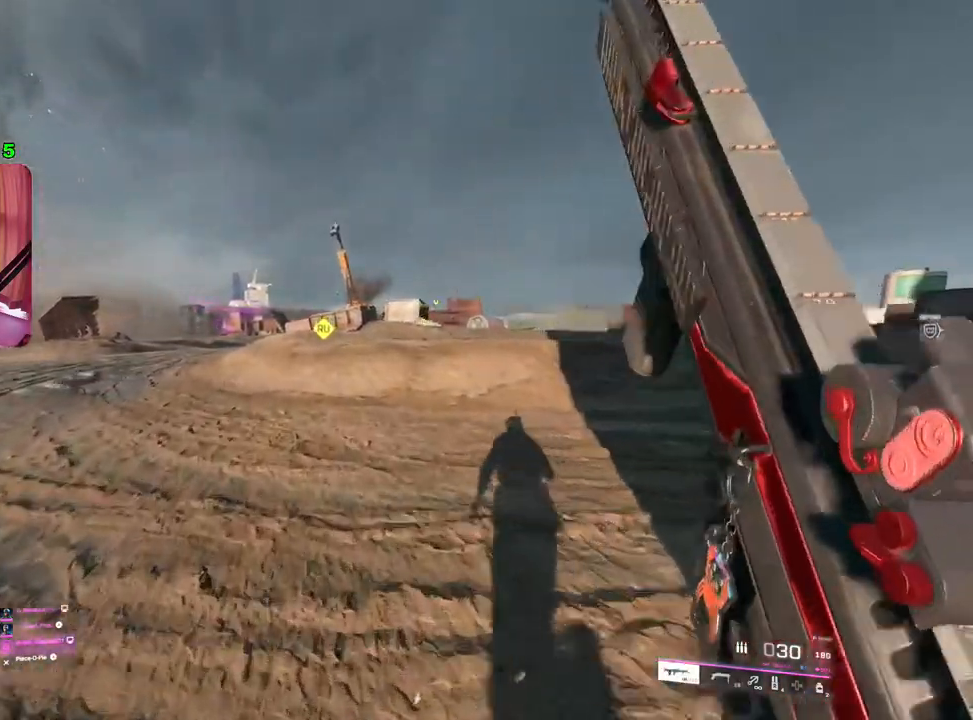
{"buttons": [], "left_stick": "left", "right_stick": "right", "events": [[50, "R3", "up"], [250, "right_stick", "right"], [400, "left_stick", "left"]]}
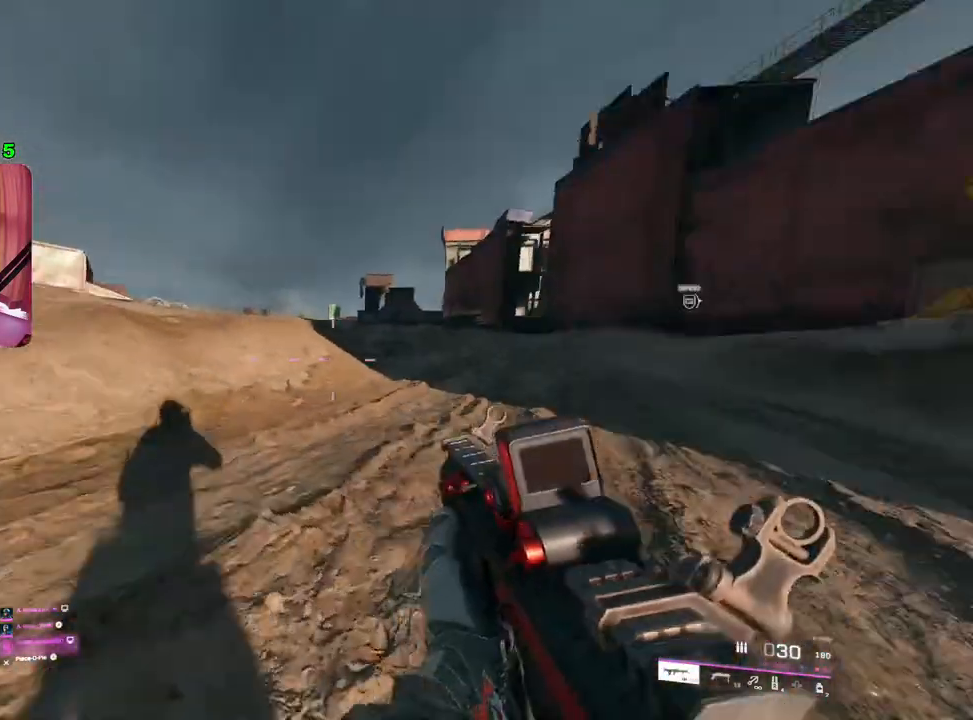
{"buttons": [], "left_stick": "up-left", "right_stick": "center", "events": [[33, "right_stick", "center"], [300, "L3", "down"], [300, "left_stick", "up-left"], [300, "right_stick", "left"], [433, "L3", "up"], [450, "right_stick", "center"]]}
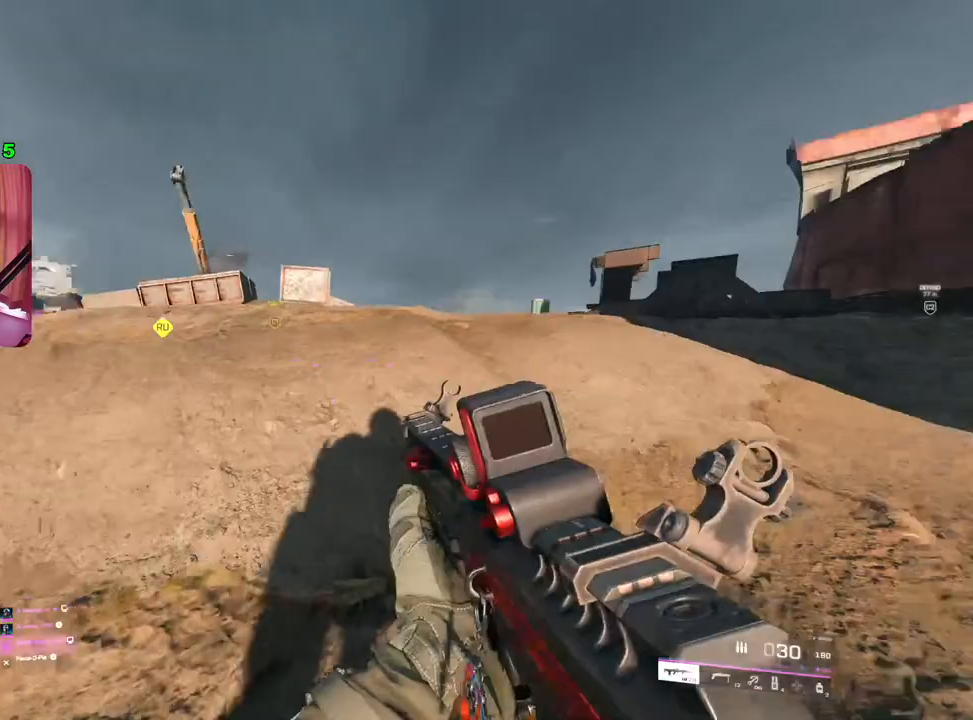
{"buttons": ["DPAD_RIGHT"], "left_stick": "down-left", "right_stick": "center", "events": [[133, "right_stick", "right"], [250, "left_stick", "down-left"], [367, "right_stick", "center"], [400, "DPAD_RIGHT", "down"]]}
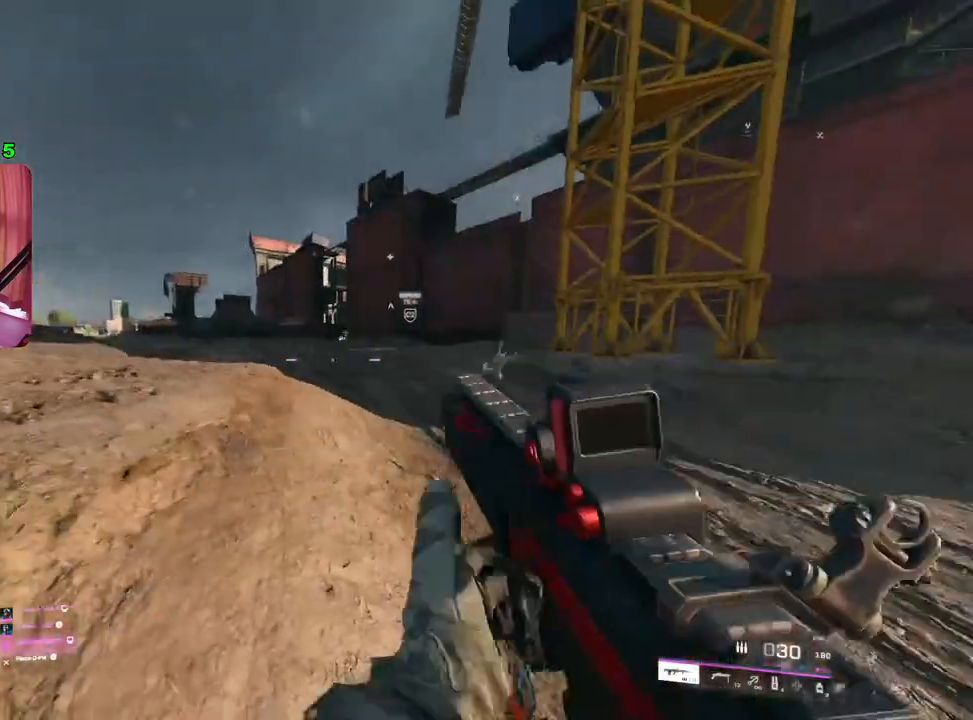
{"buttons": ["L2"], "left_stick": "left", "right_stick": "center", "events": [[17, "DPAD_RIGHT", "up"], [50, "left_stick", "left"], [183, "left_stick", "up-left"], [450, "left_stick", "left"], [483, "L2", "down"]]}
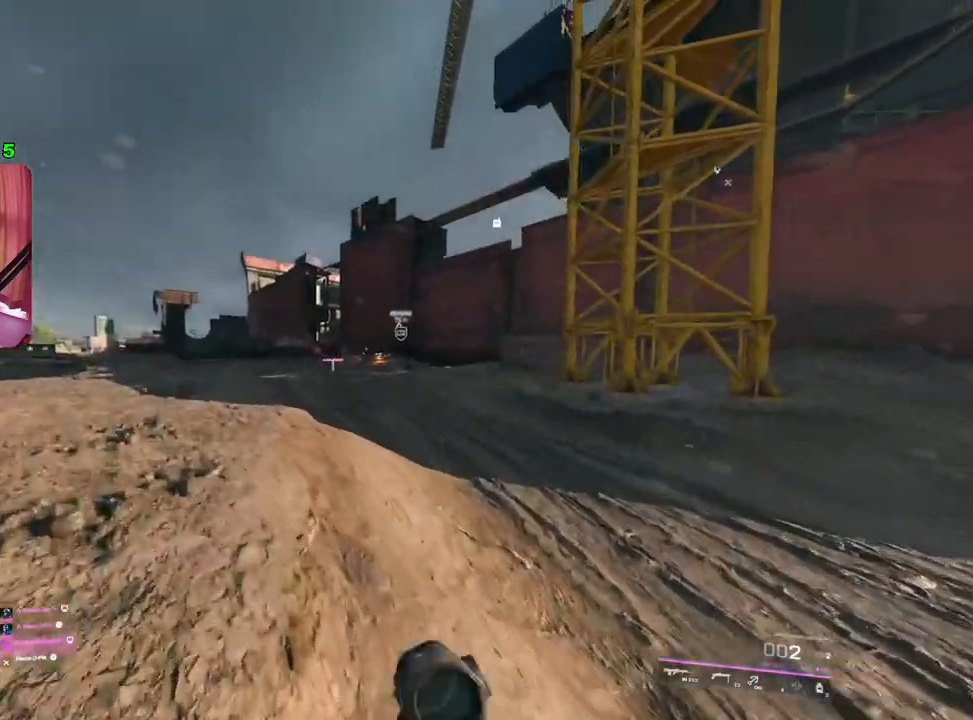
{"buttons": ["L2"], "left_stick": "down-right", "right_stick": "center", "events": [[383, "left_stick", "down"], [450, "left_stick", "down-right"]]}
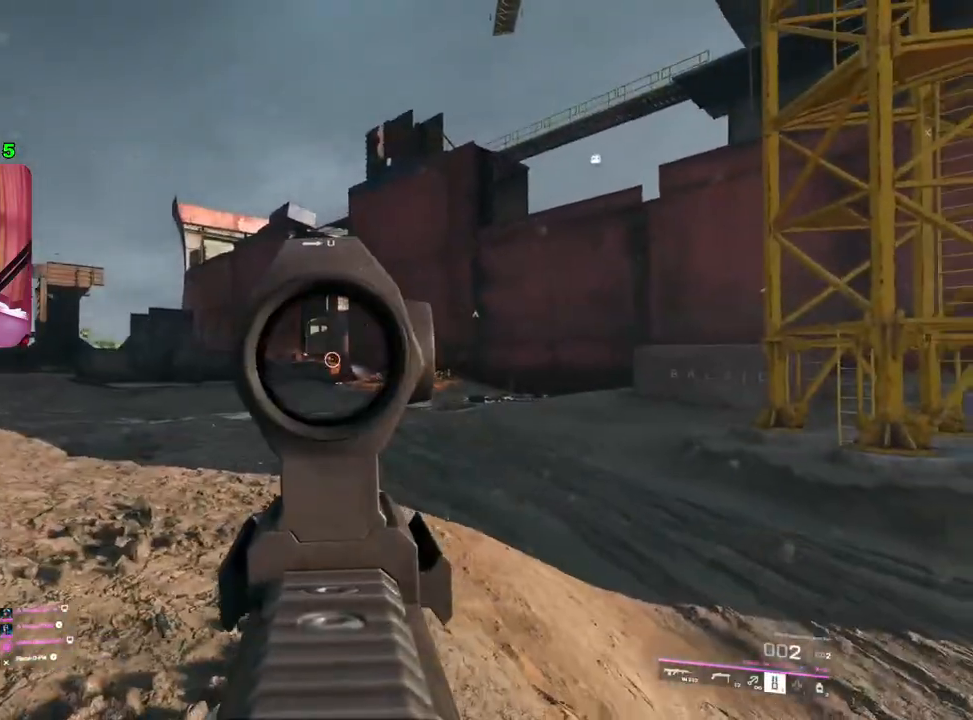
{"buttons": ["L2"], "left_stick": "down-left", "right_stick": "center", "events": [[133, "left_stick", "right"], [200, "R2", "down"], [317, "R2", "up"], [333, "left_stick", "down-left"]]}
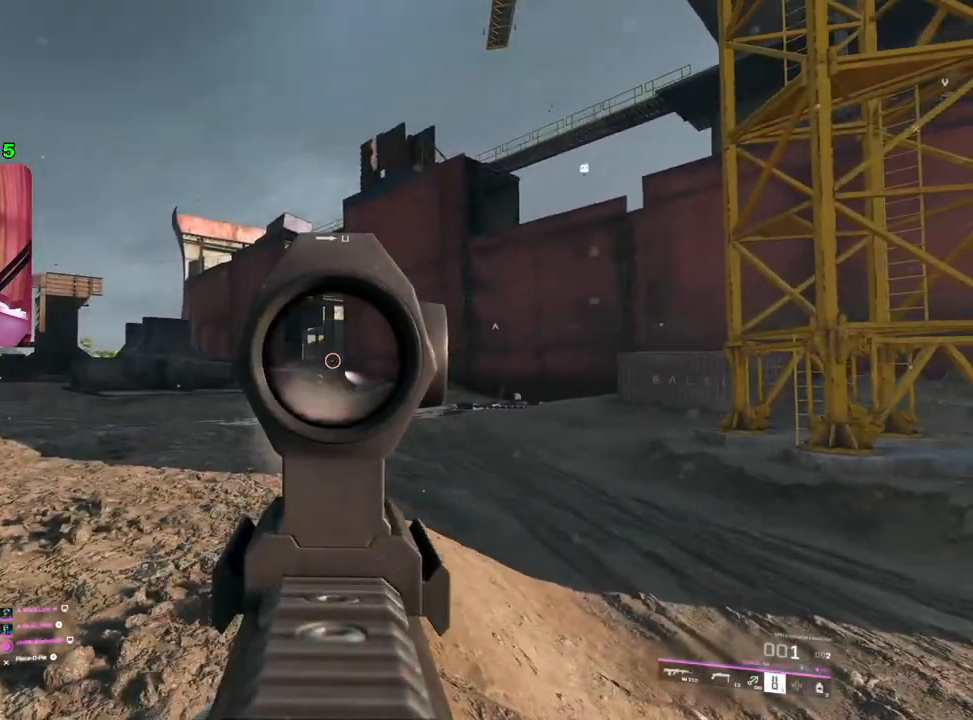
{"buttons": ["L2", "R2"], "left_stick": "right", "right_stick": "center", "events": [[17, "left_stick", "down-right"], [183, "left_stick", "right"], [267, "R2", "down"], [367, "R2", "up"], [433, "R2", "down"]]}
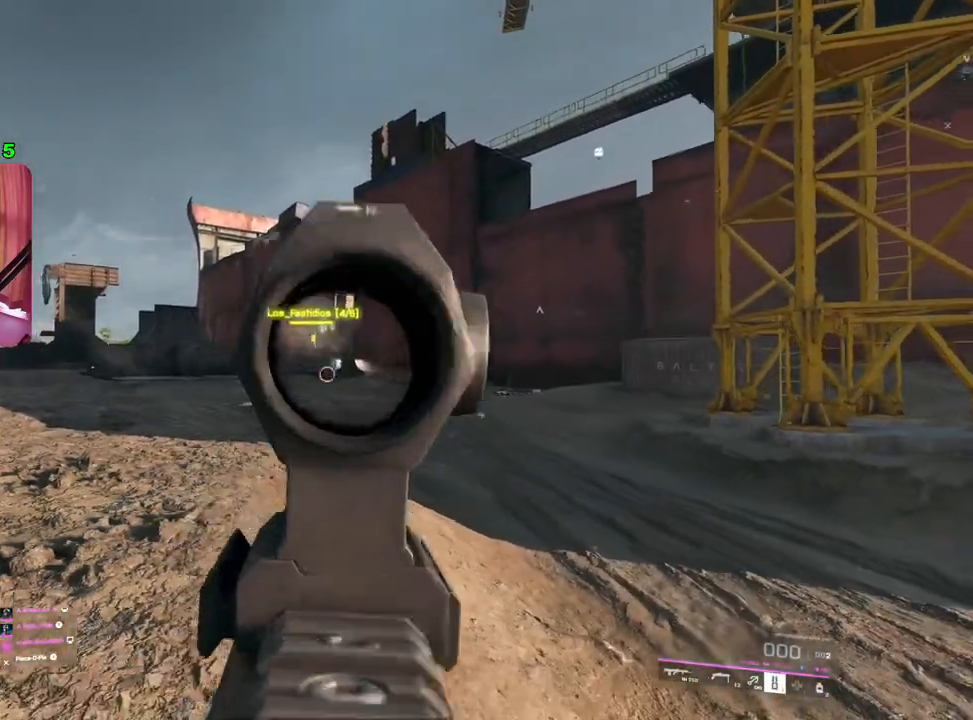
{"buttons": ["R3"], "left_stick": "down-left", "right_stick": "center", "events": [[33, "R2", "up"], [83, "L2", "up"], [117, "R2", "down"], [183, "R2", "up"], [267, "left_stick", "down"], [300, "R3", "down"], [400, "left_stick", "down-left"]]}
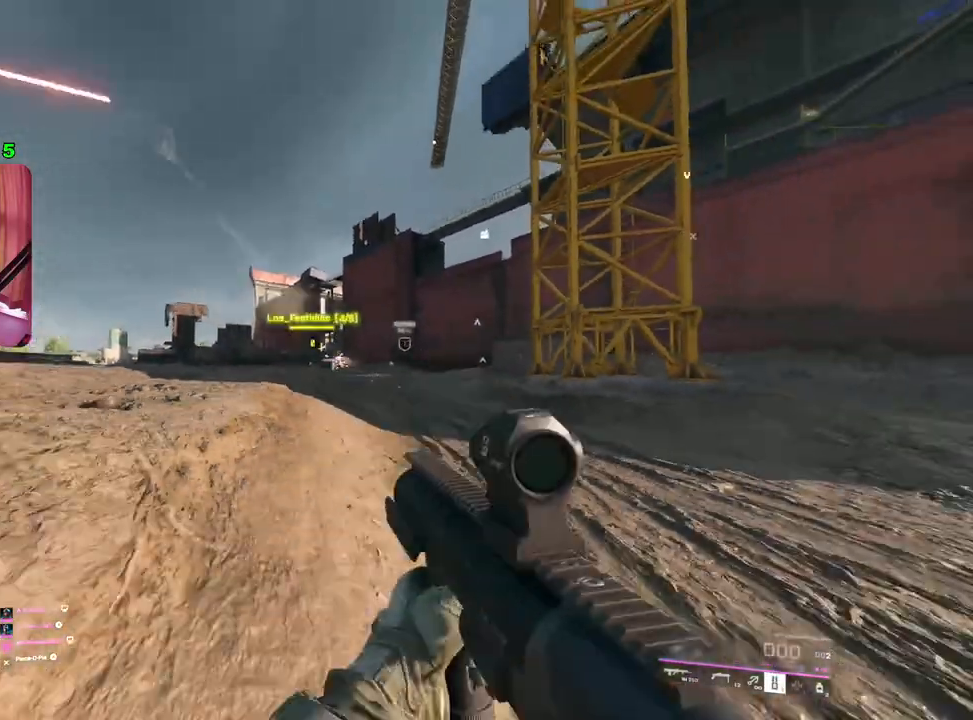
{"buttons": [], "left_stick": "up-right", "right_stick": "center", "events": [[133, "R3", "up"], [167, "left_stick", "down-right"], [250, "left_stick", "right"], [467, "left_stick", "up-right"]]}
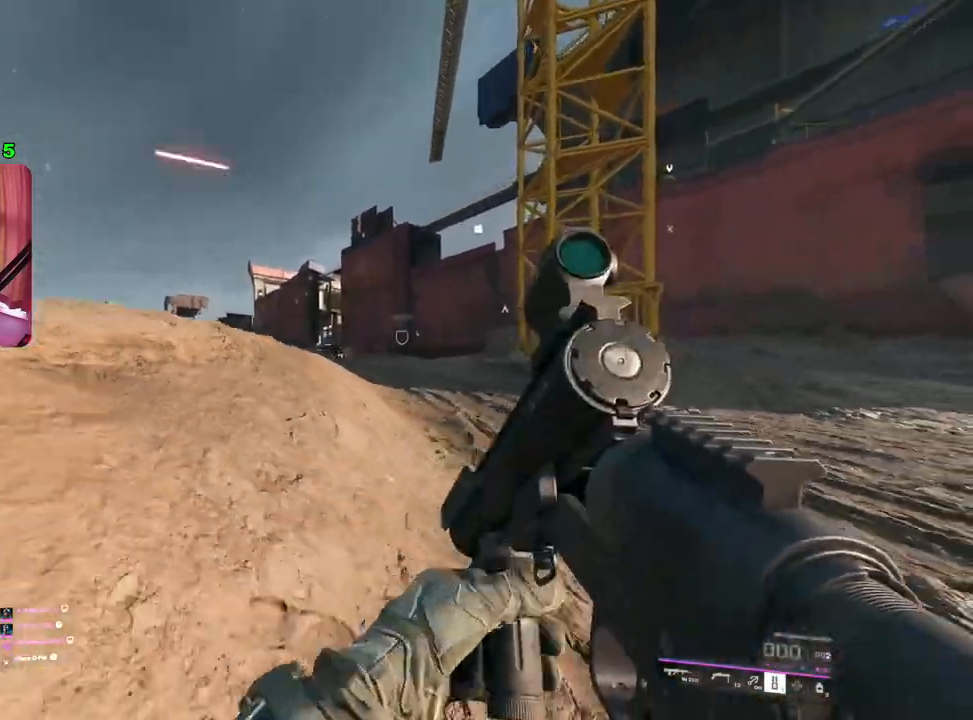
{"buttons": [], "left_stick": "up-right", "right_stick": "center", "events": [[183, "L3", "down"], [283, "L3", "up"]]}
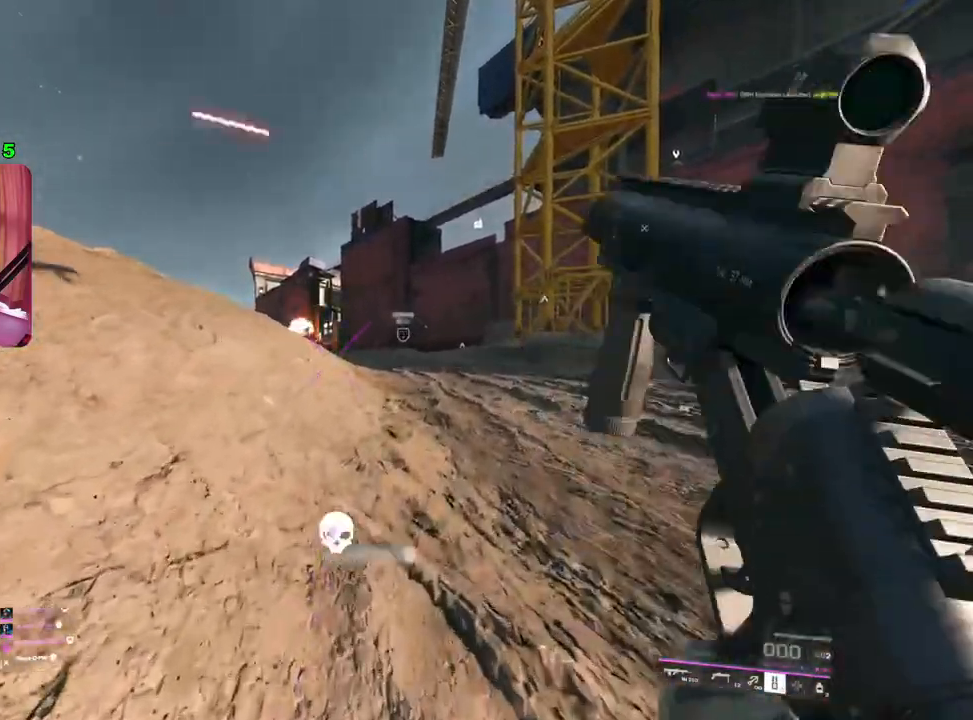
{"buttons": [], "left_stick": "down-left", "right_stick": "center", "events": [[350, "left_stick", "down-left"]]}
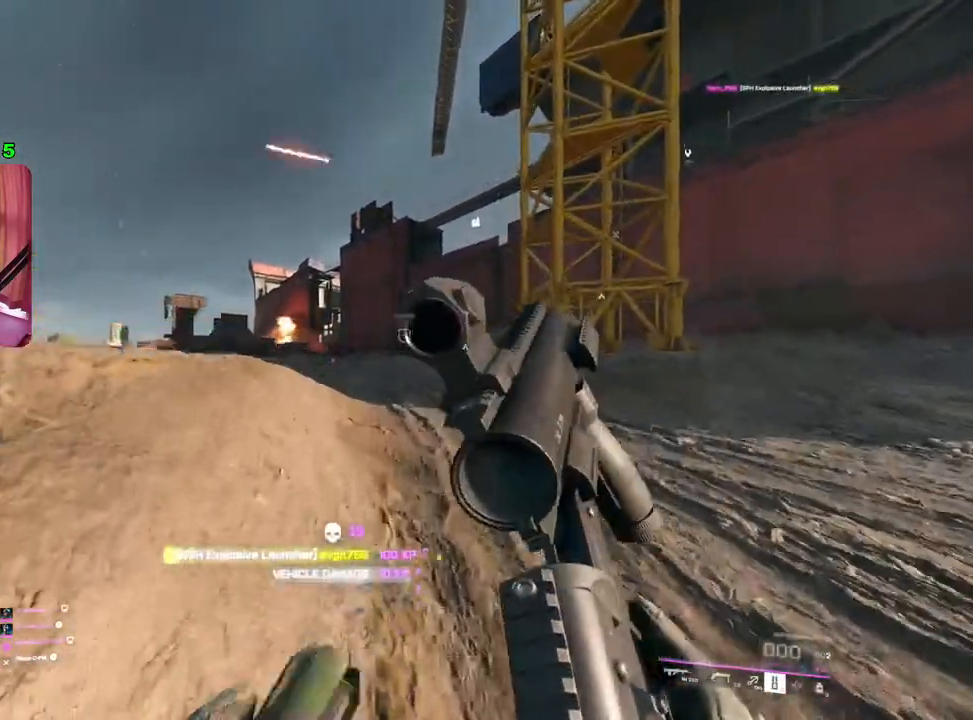
{"buttons": [], "left_stick": "up-right", "right_stick": "center", "events": [[183, "left_stick", "right"], [367, "left_stick", "up-right"]]}
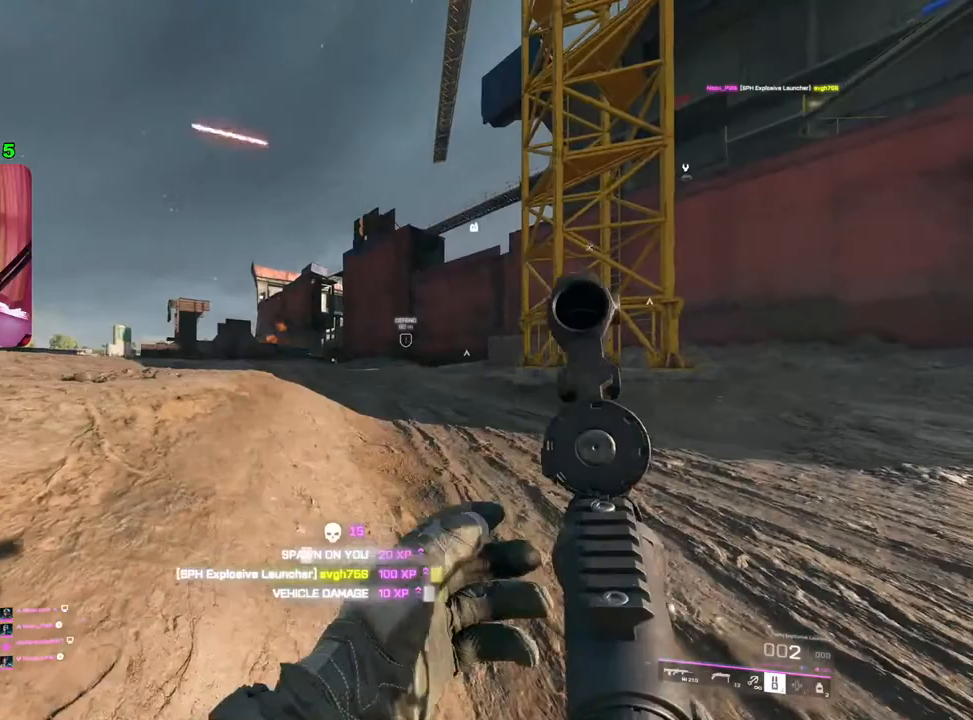
{"buttons": ["L3"], "left_stick": "up-right", "right_stick": "left", "events": [[83, "right_stick", "left"], [433, "L3", "down"]]}
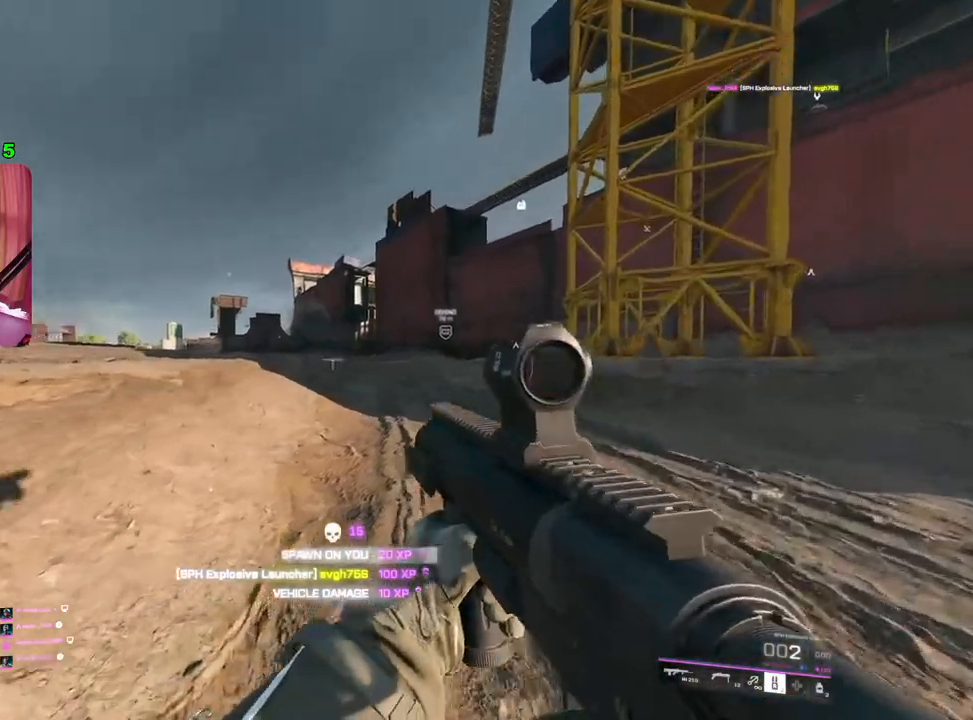
{"buttons": [], "left_stick": "up-right", "right_stick": "center", "events": [[33, "right_stick", "center"], [50, "L3", "up"], [250, "TRIANGLE", "down"], [317, "TRIANGLE", "up"]]}
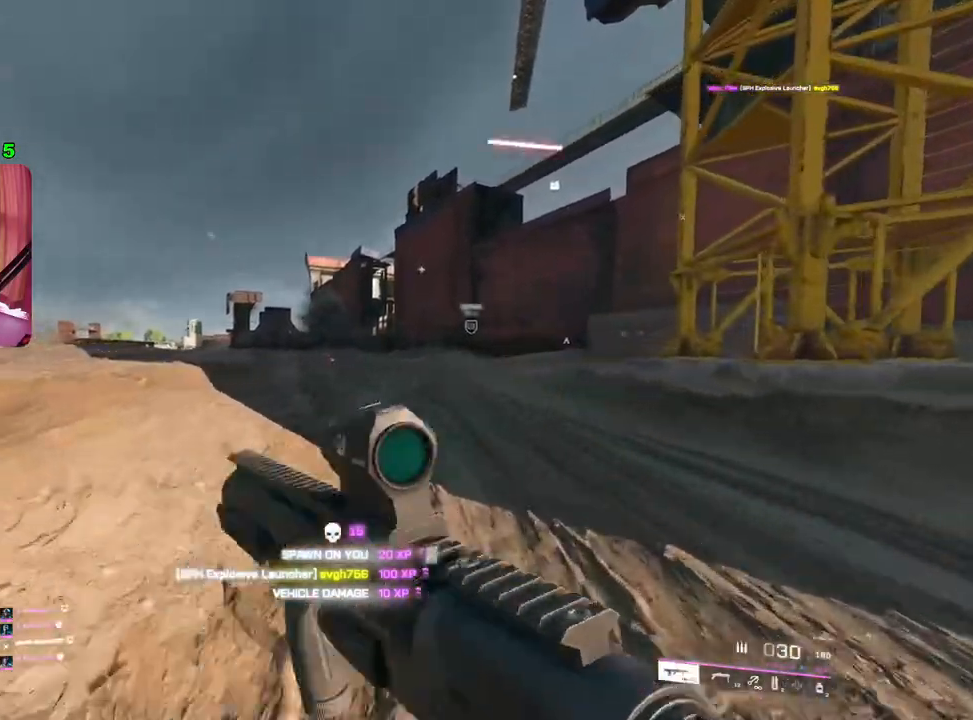
{"buttons": [], "left_stick": "up-right", "right_stick": "center", "events": [[267, "right_stick", "left"], [400, "right_stick", "center"]]}
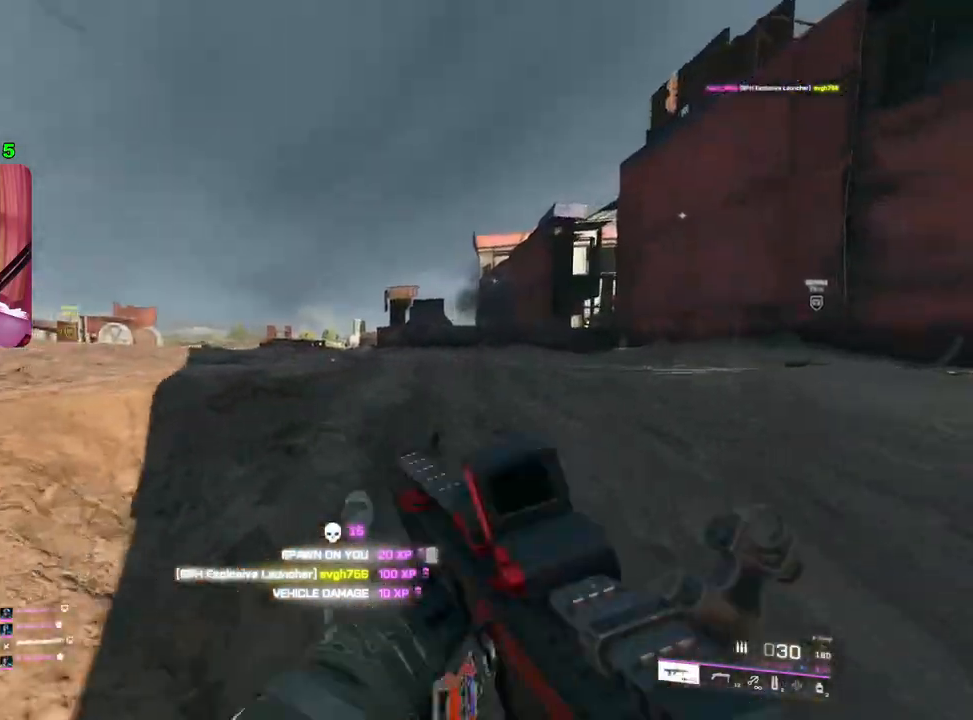
{"buttons": ["L2"], "left_stick": "down", "right_stick": "center", "events": [[33, "left_stick", "down-right"], [33, "right_stick", "right"], [117, "left_stick", "down"], [250, "right_stick", "center"], [500, "L2", "down"]]}
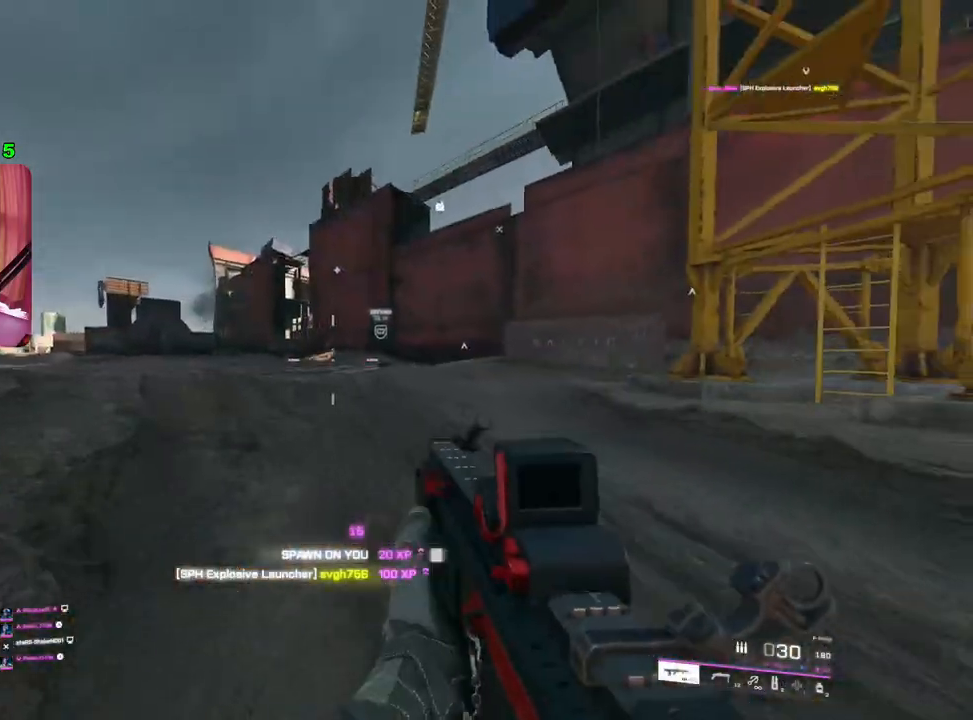
{"buttons": ["L2", "R2"], "left_stick": "down", "right_stick": "center", "events": [[50, "right_stick", "up"], [333, "right_stick", "center"], [400, "R2", "down"]]}
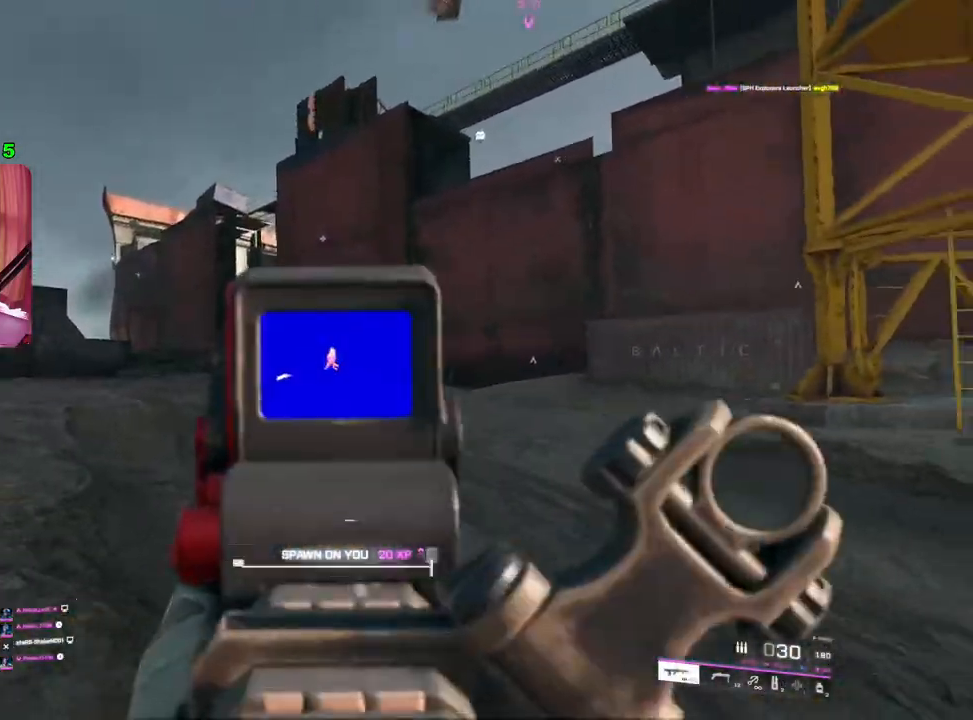
{"buttons": ["L2", "R2"], "left_stick": "down", "right_stick": "center", "events": []}
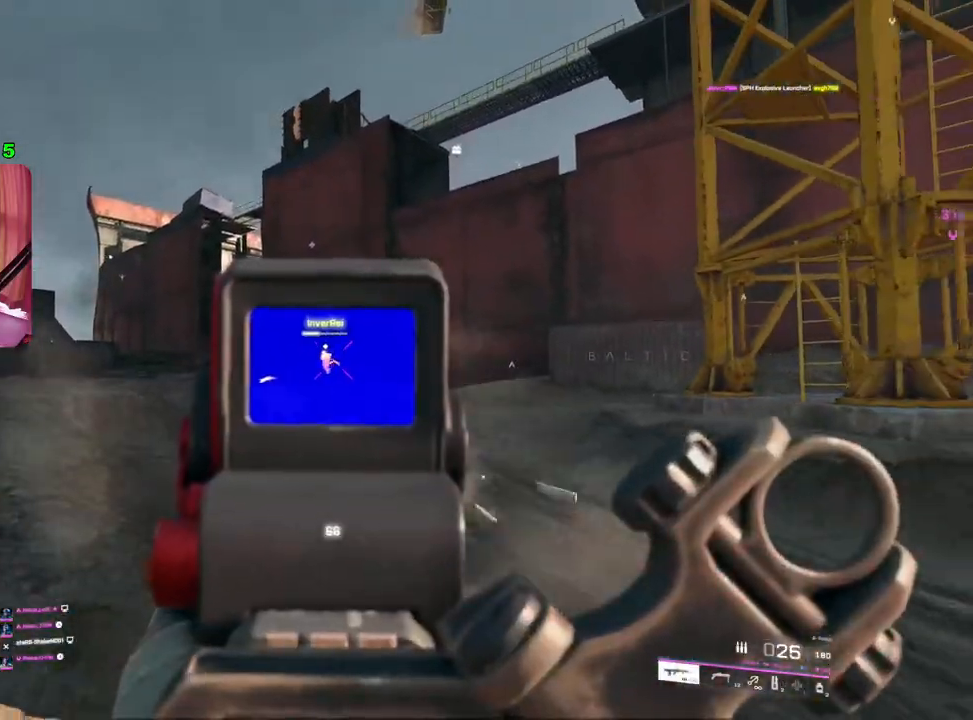
{"buttons": ["L2", "R2"], "left_stick": "down", "right_stick": "down-left", "events": [[133, "right_stick", "down-left"]]}
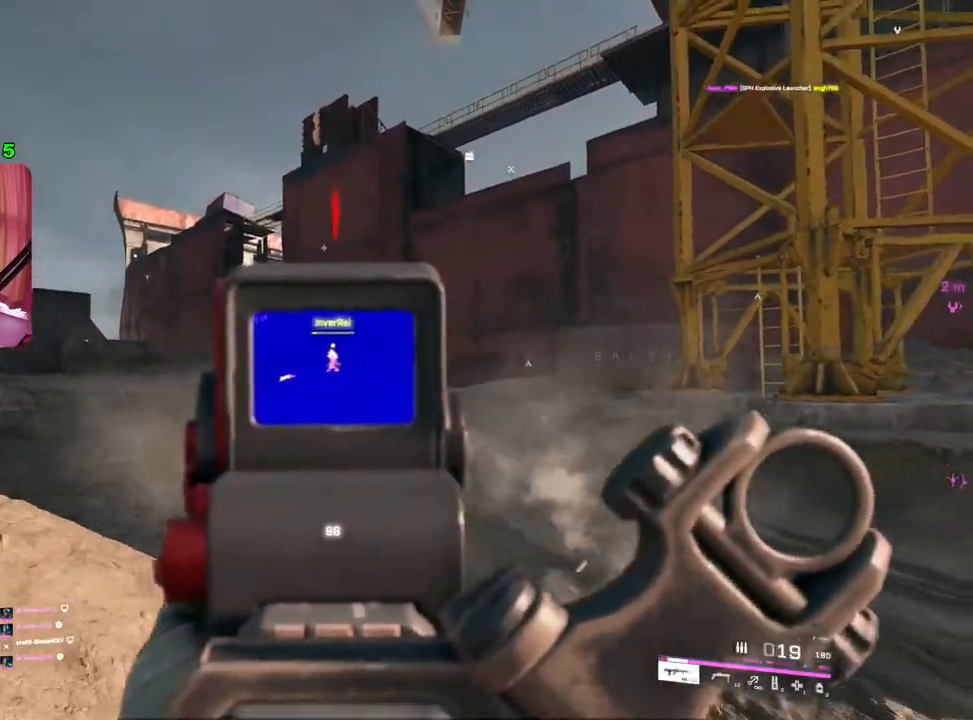
{"buttons": ["R2", "R3"], "left_stick": "down", "right_stick": "center", "events": [[67, "right_stick", "center"], [267, "L2", "up"], [283, "R3", "down"]]}
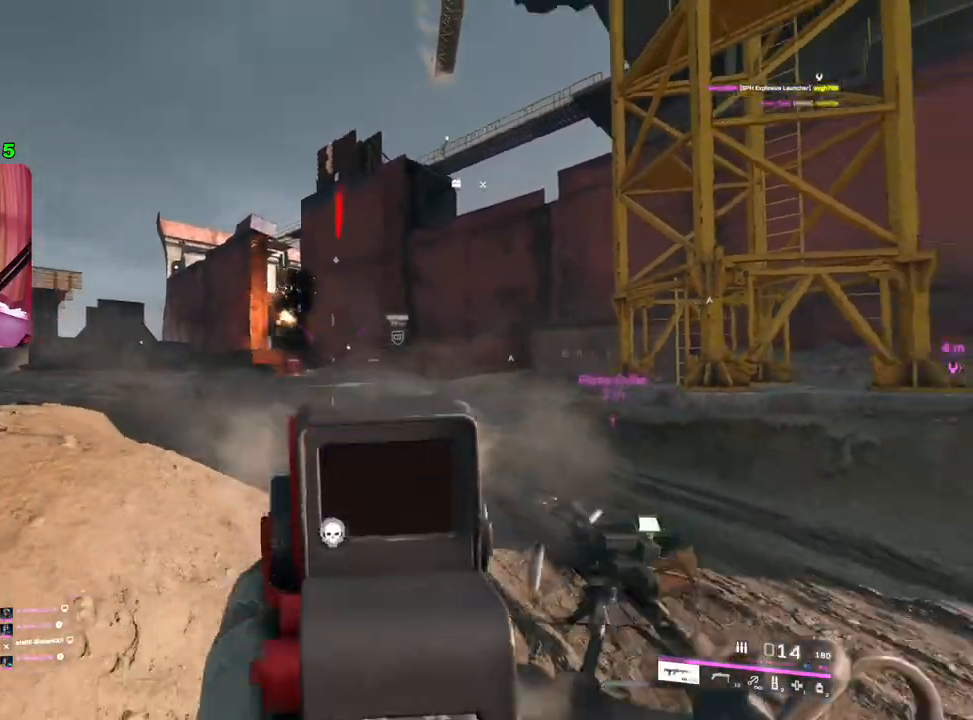
{"buttons": [], "left_stick": "down", "right_stick": "center", "events": [[50, "R2", "up"], [100, "R3", "up"], [217, "SQUARE", "down"], [283, "SQUARE", "up"]]}
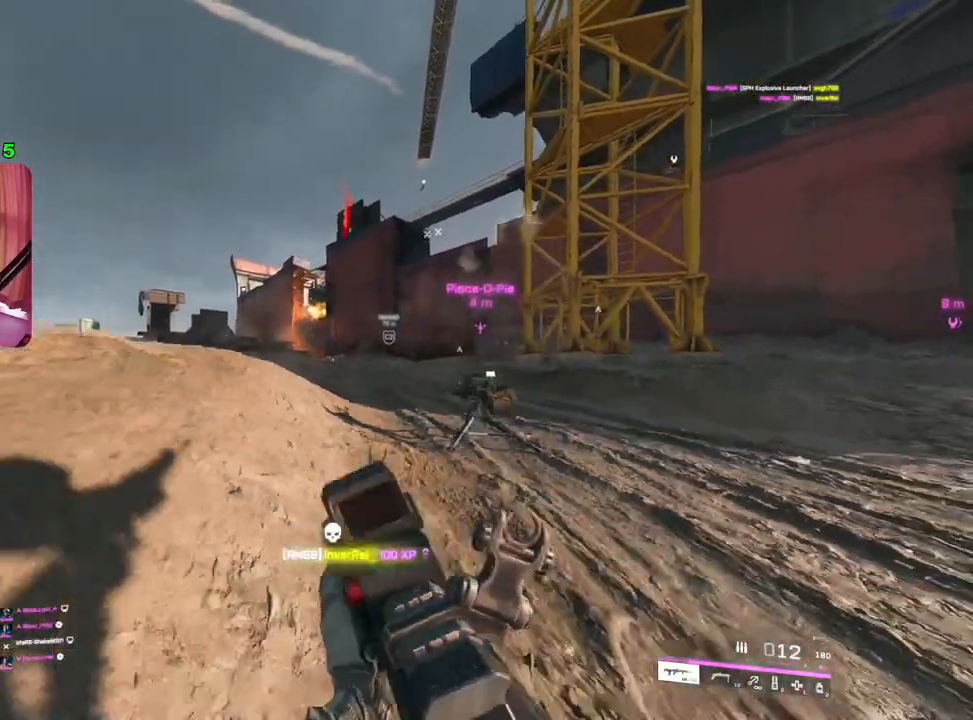
{"buttons": ["L3"], "left_stick": "up-left", "right_stick": "left", "events": [[17, "right_stick", "left"], [217, "left_stick", "down-left"], [217, "right_stick", "center"], [367, "right_stick", "left"], [383, "left_stick", "up-left"], [433, "L3", "down"]]}
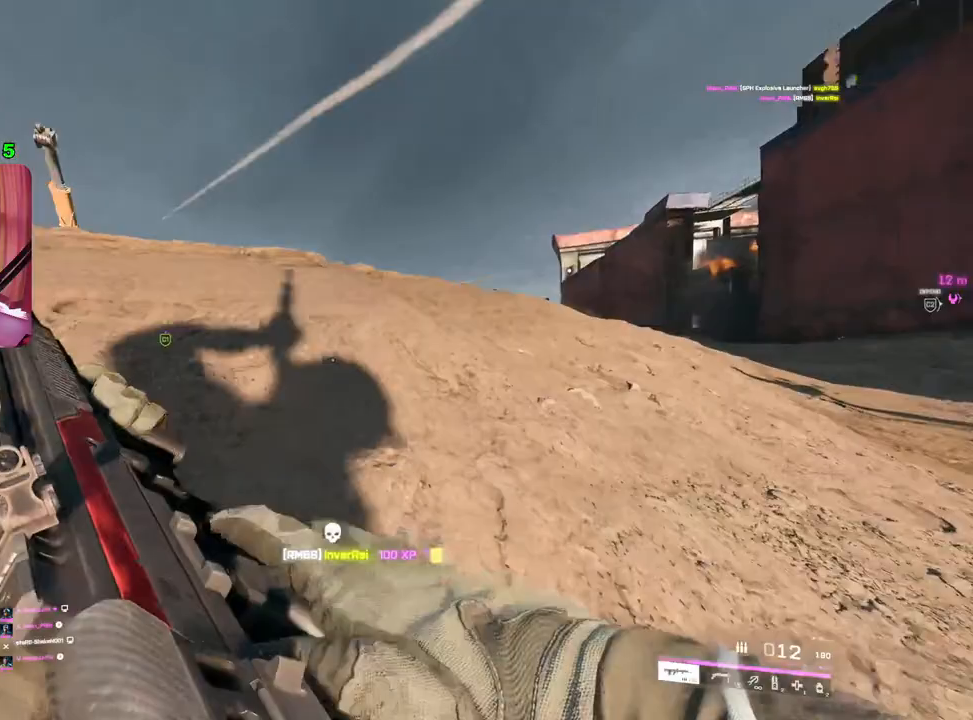
{"buttons": [], "left_stick": "left", "right_stick": "center", "events": [[33, "L3", "up"], [50, "right_stick", "center"], [117, "left_stick", "left"]]}
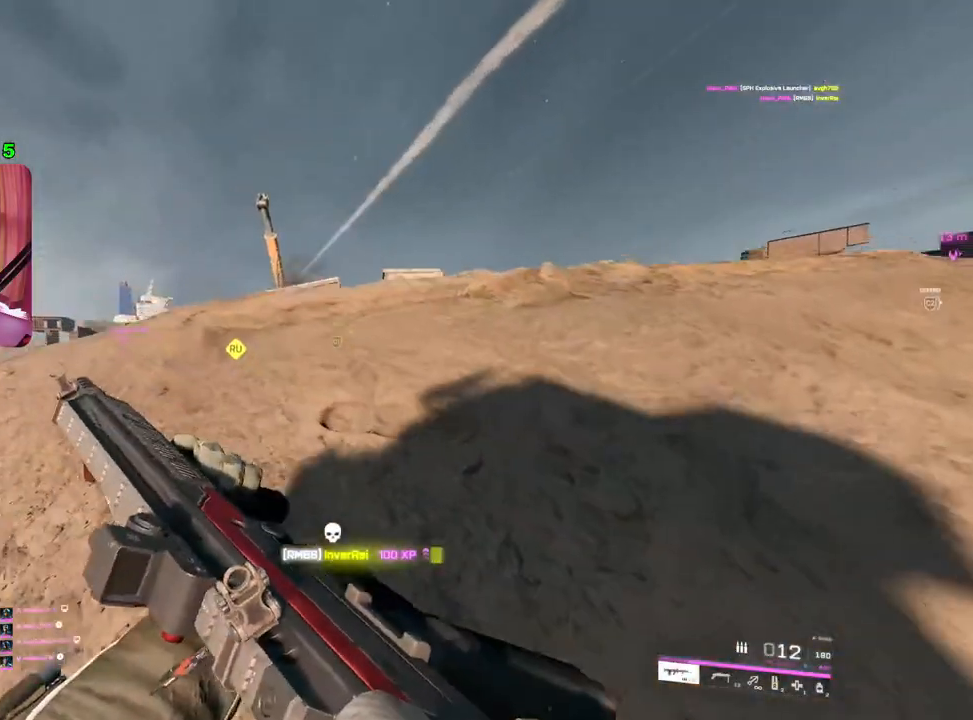
{"buttons": [], "left_stick": "up-right", "right_stick": "right", "events": [[283, "left_stick", "up-left"], [433, "left_stick", "up-right"], [467, "right_stick", "right"]]}
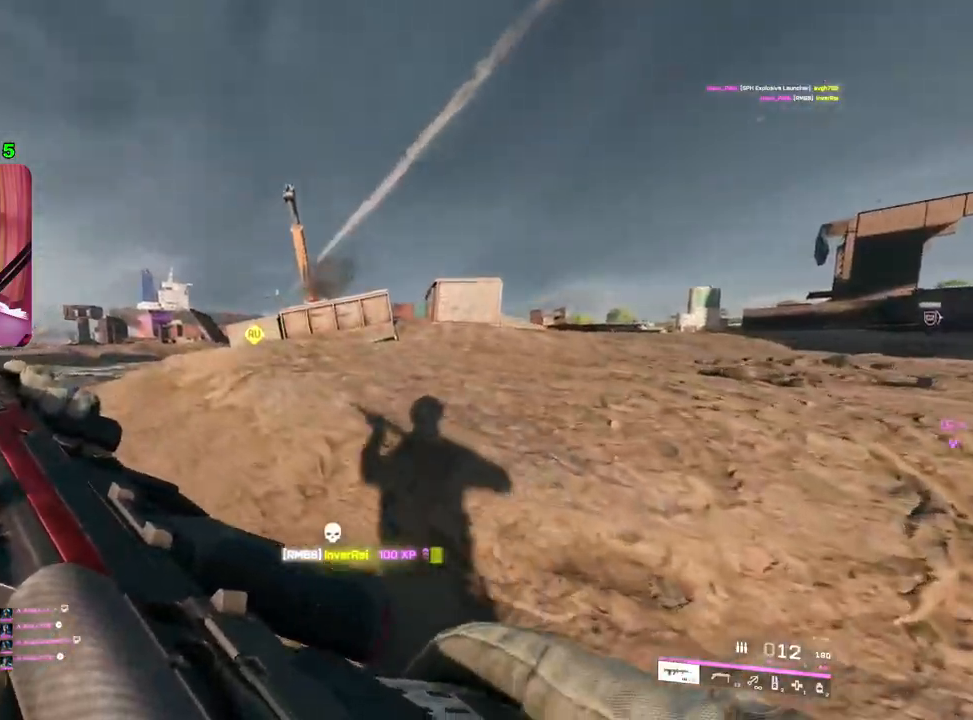
{"buttons": [], "left_stick": "right", "right_stick": "up-right", "events": [[167, "left_stick", "right"], [183, "right_stick", "center"], [417, "right_stick", "up-right"]]}